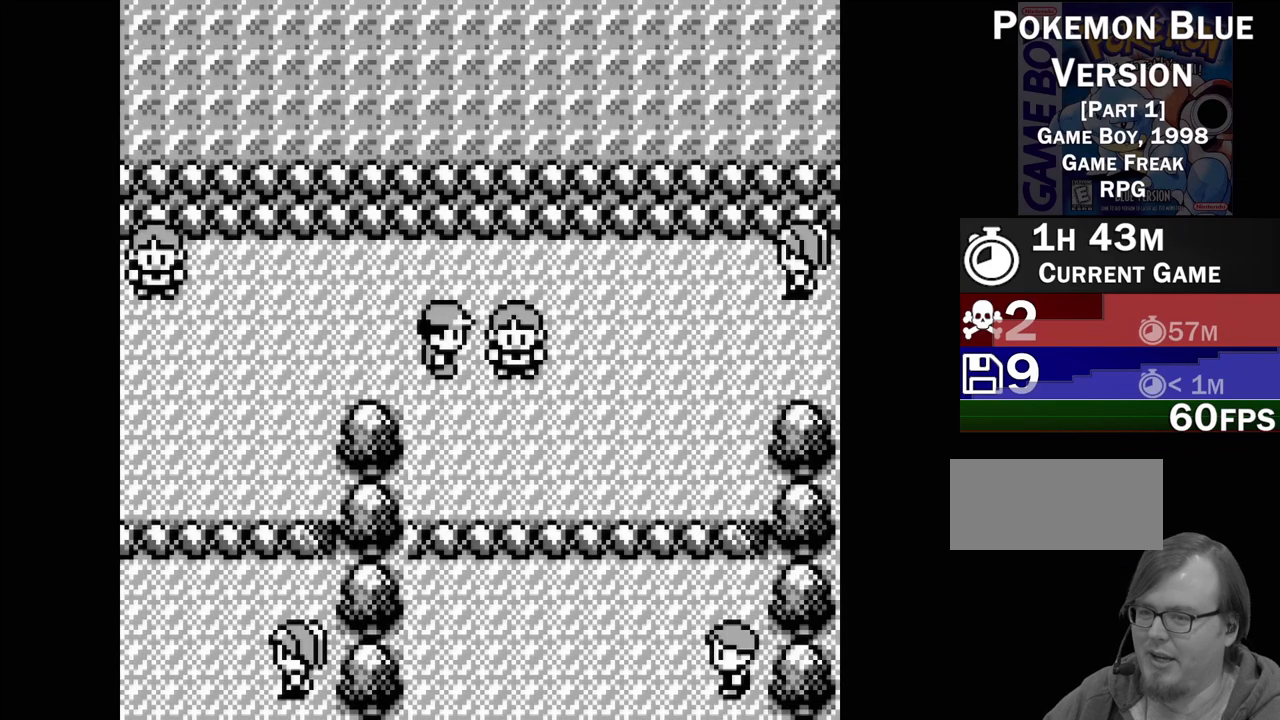
Gameplay with a controller (Nintendo layout); each line is a JSON object with the inputs held at the frame after it. "events" lists button and stick changes between this image and that frame as [ms after this image, input, new state], when the widget could be followed in between. Not read: L3 R3.
{"buttons": ["DPAD_RIGHT"], "events": [[100, "DPAD_DOWN", "up"], [317, "DPAD_RIGHT", "down"]]}
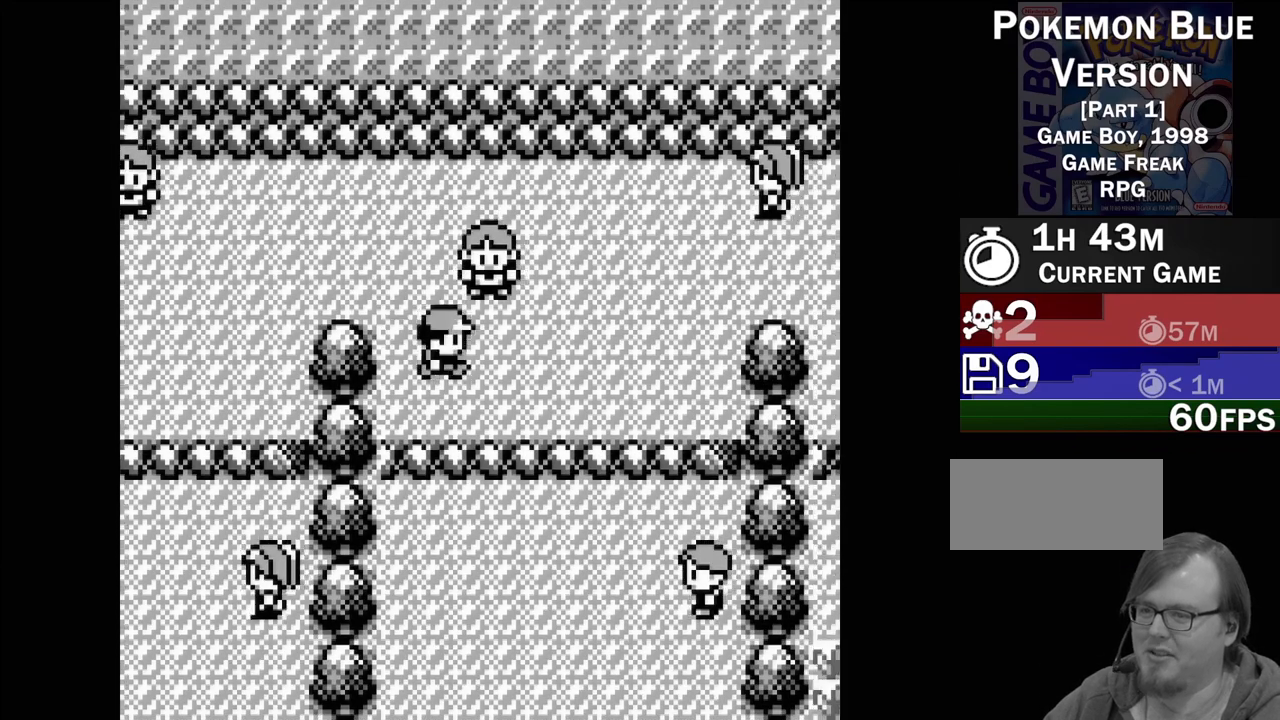
{"buttons": ["DPAD_RIGHT"], "events": []}
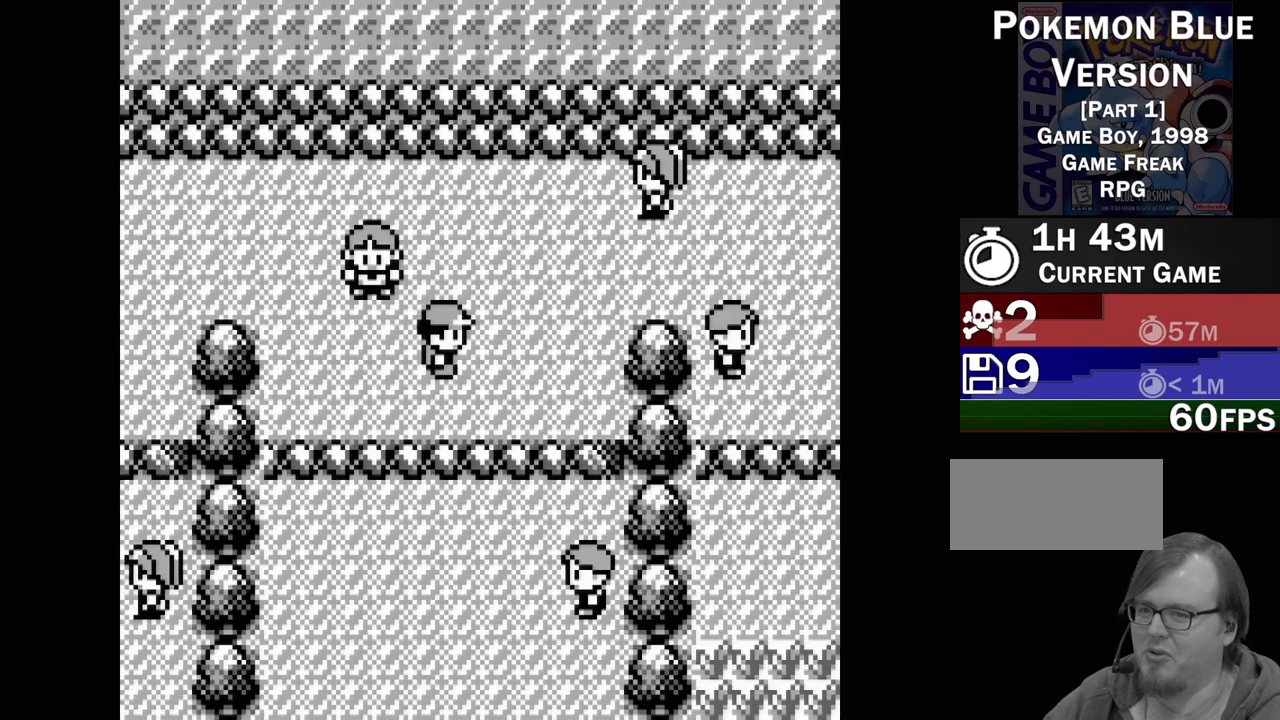
{"buttons": [], "events": [[250, "DPAD_RIGHT", "up"]]}
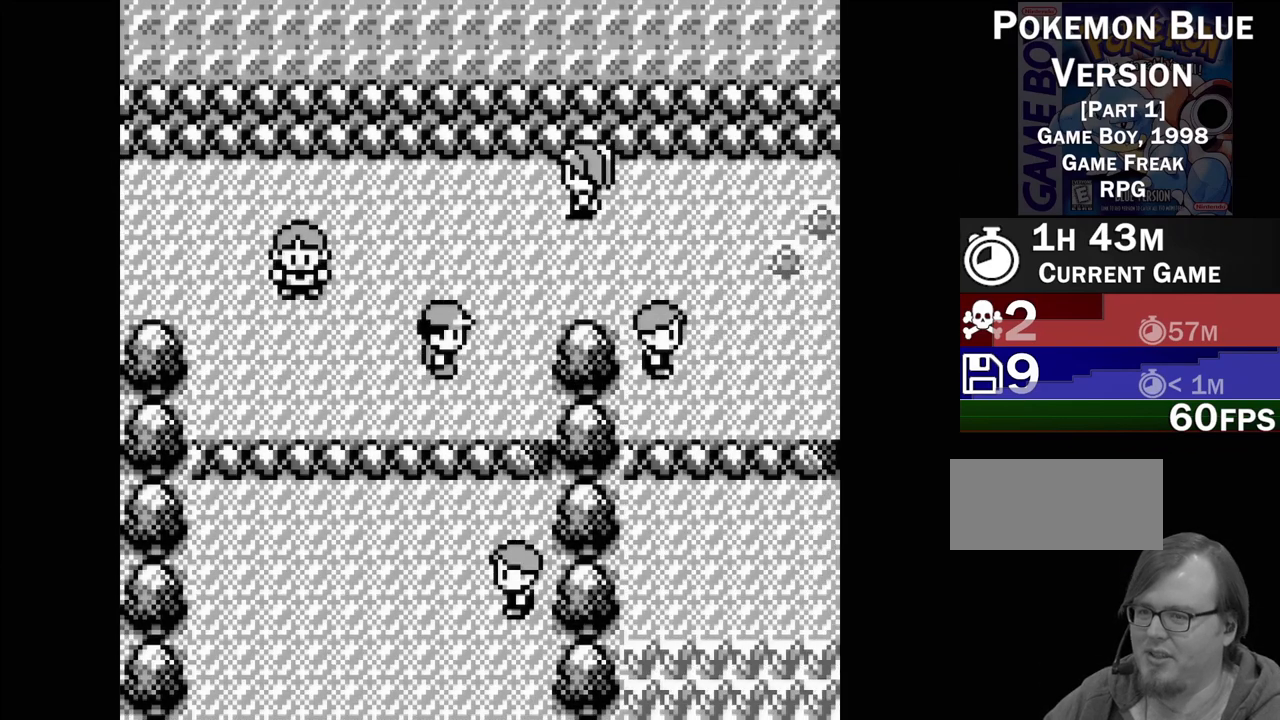
{"buttons": [], "events": [[167, "DPAD_RIGHT", "down"], [283, "DPAD_RIGHT", "up"]]}
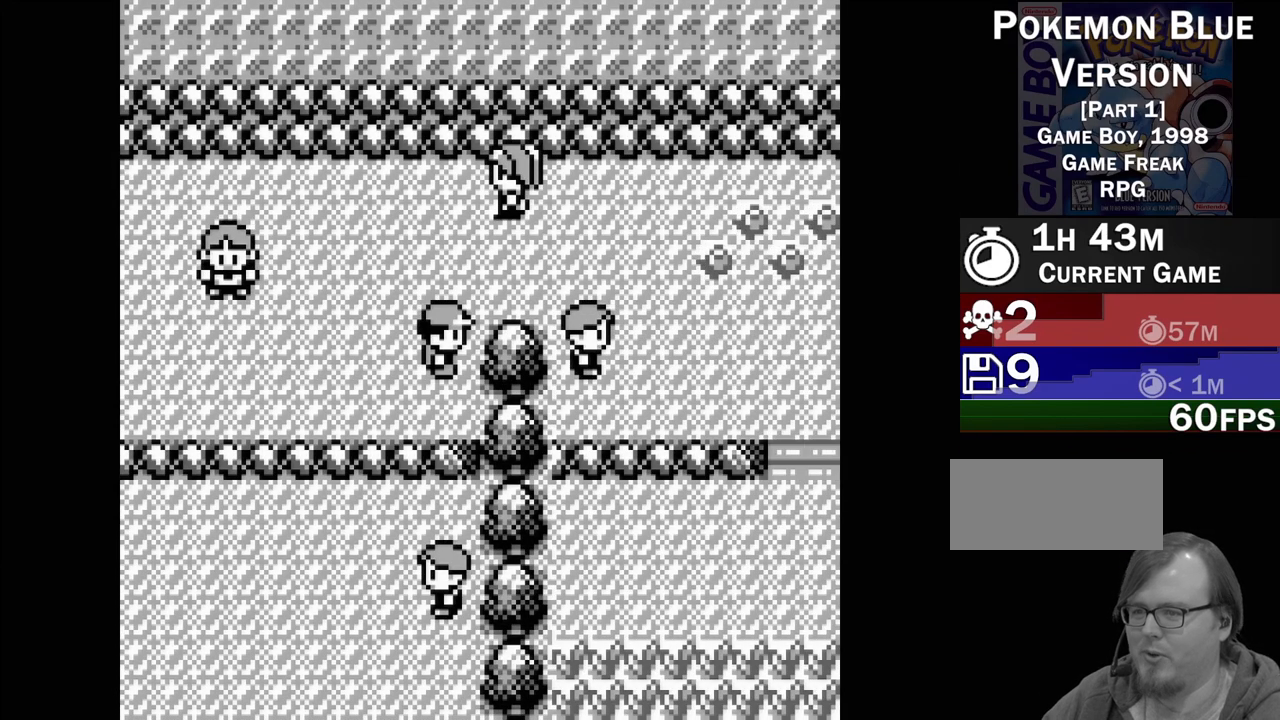
{"buttons": ["DPAD_UP"], "events": [[67, "DPAD_UP", "down"]]}
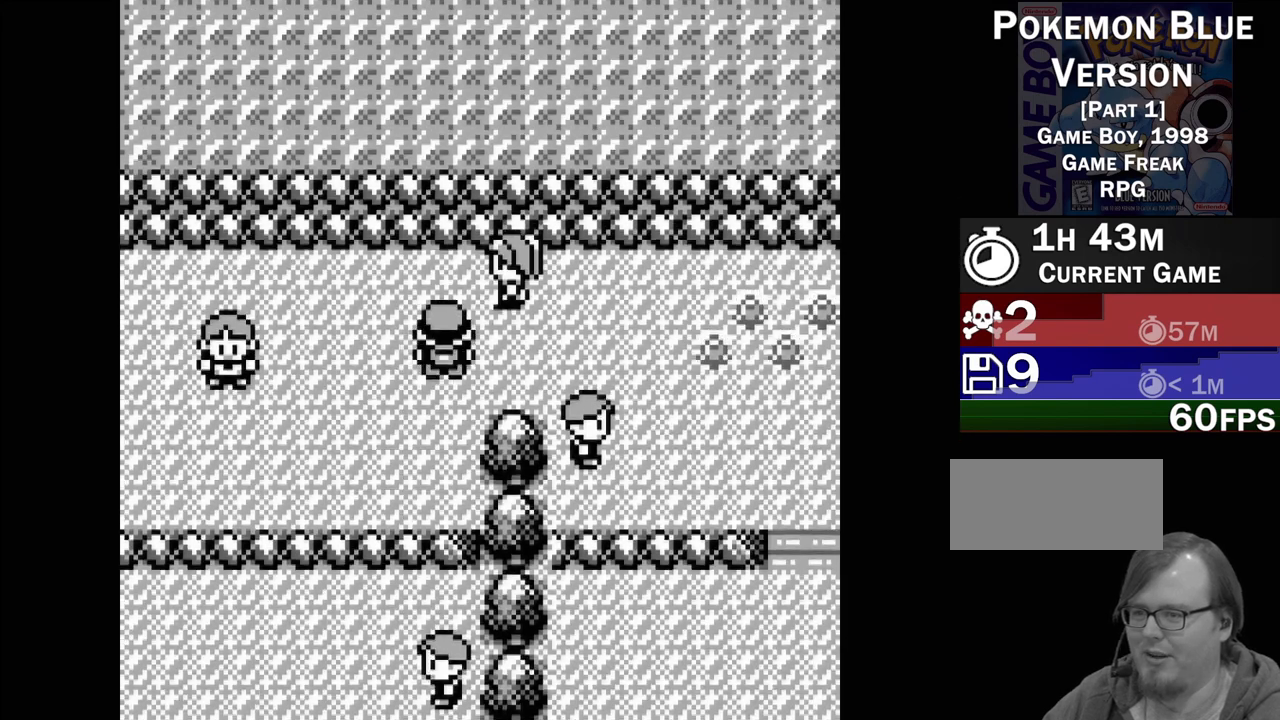
{"buttons": [], "events": [[283, "DPAD_UP", "up"]]}
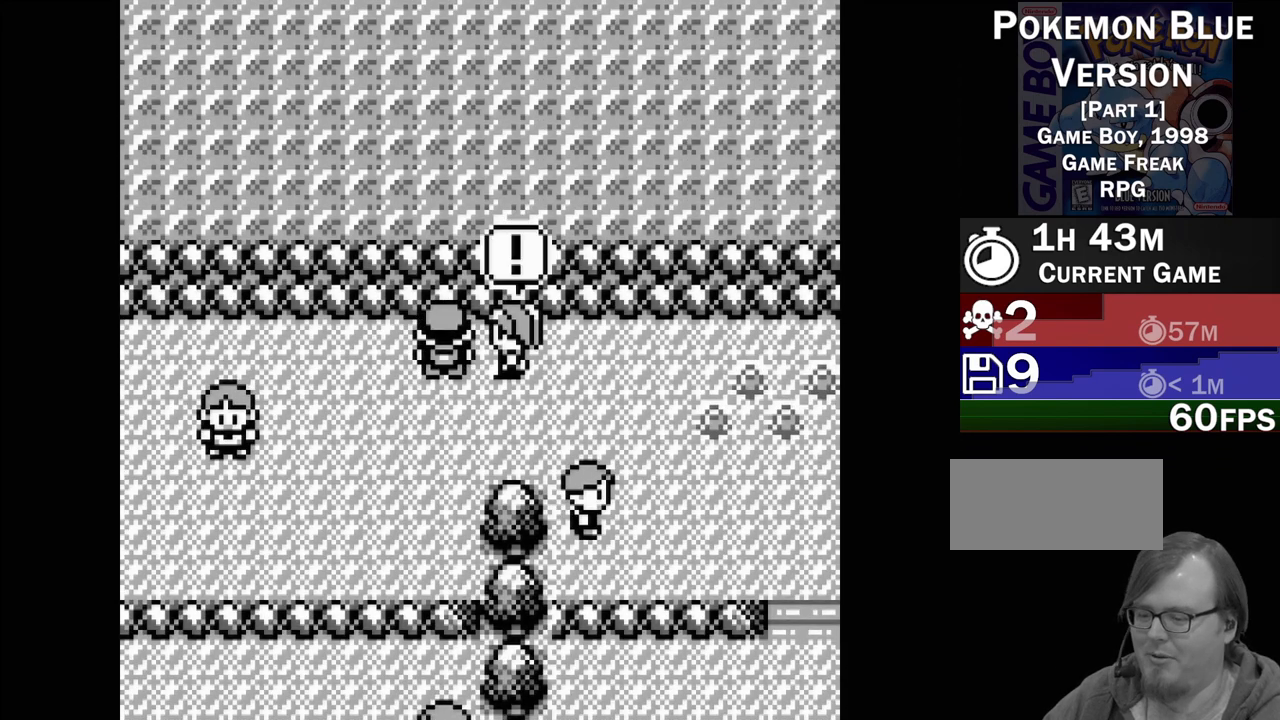
{"buttons": [], "events": []}
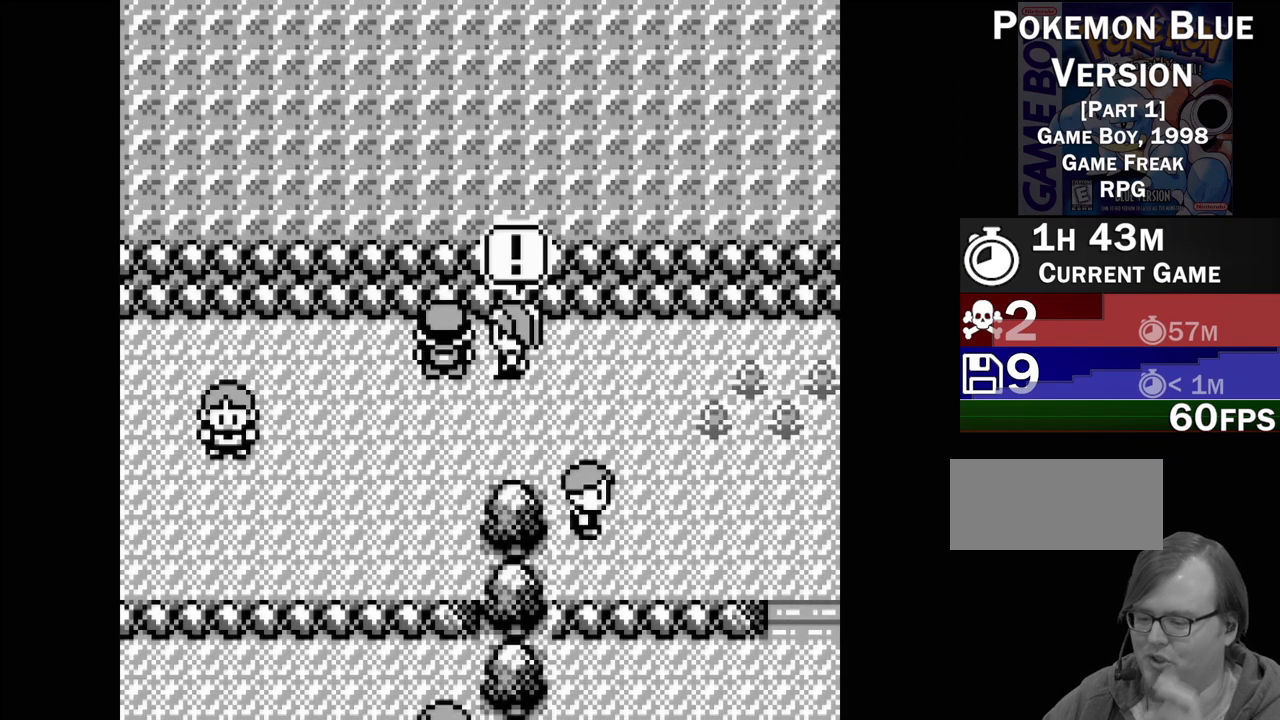
{"buttons": [], "events": []}
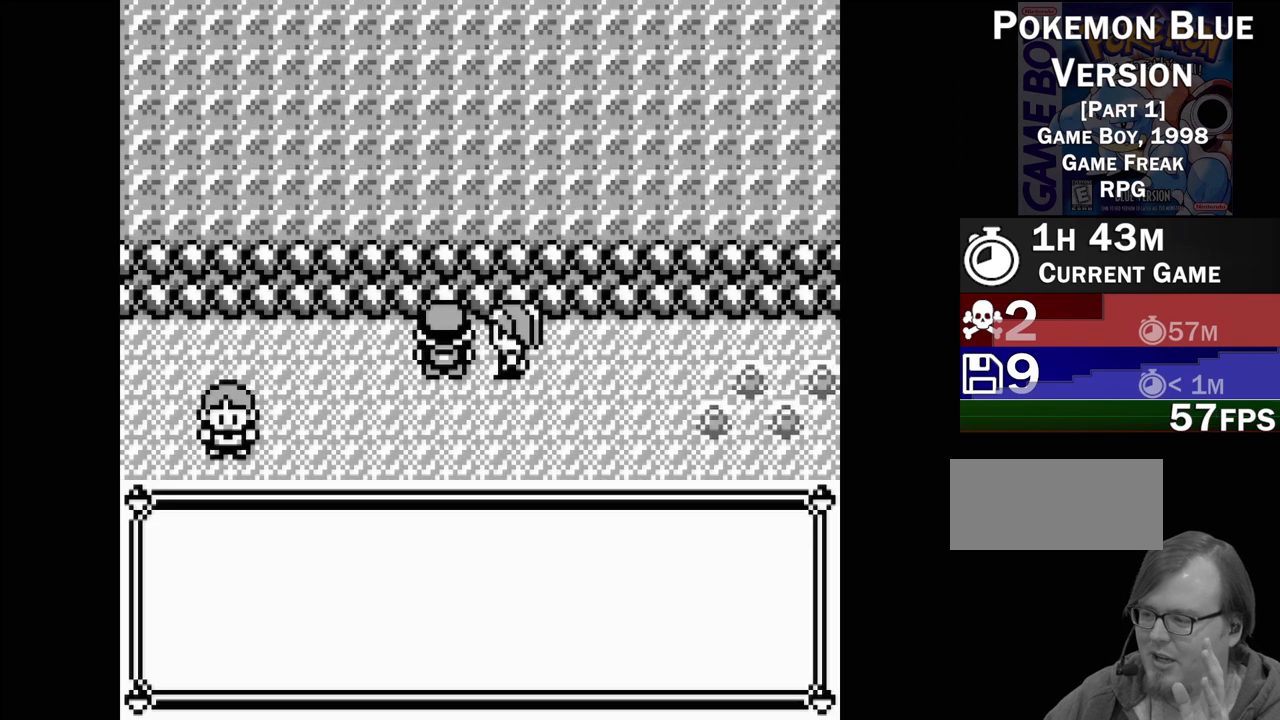
{"buttons": [], "events": []}
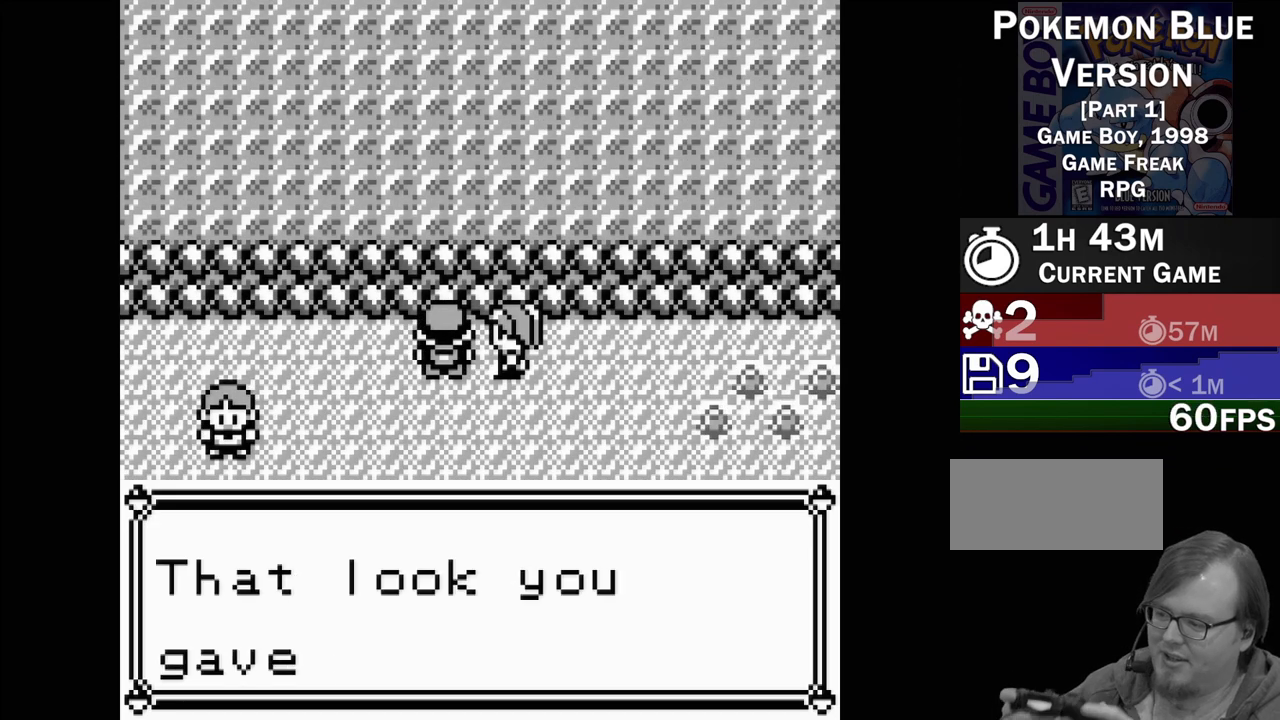
{"buttons": [], "events": []}
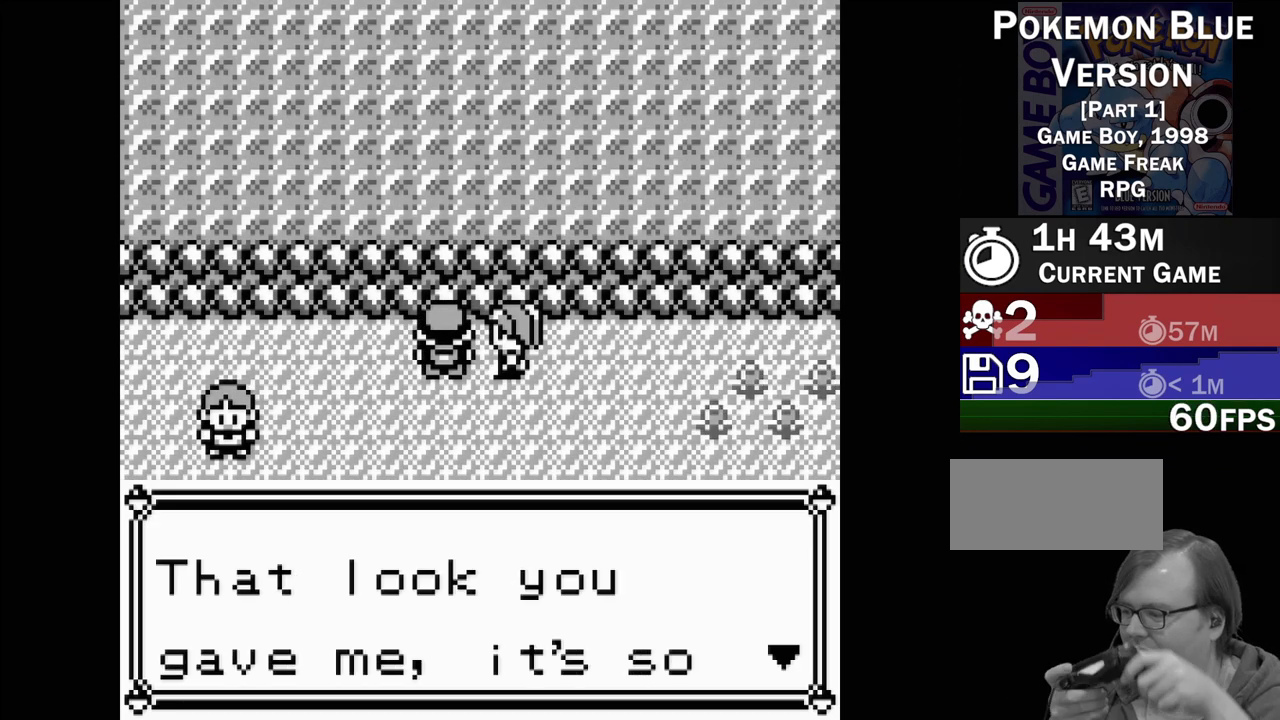
{"buttons": [], "events": []}
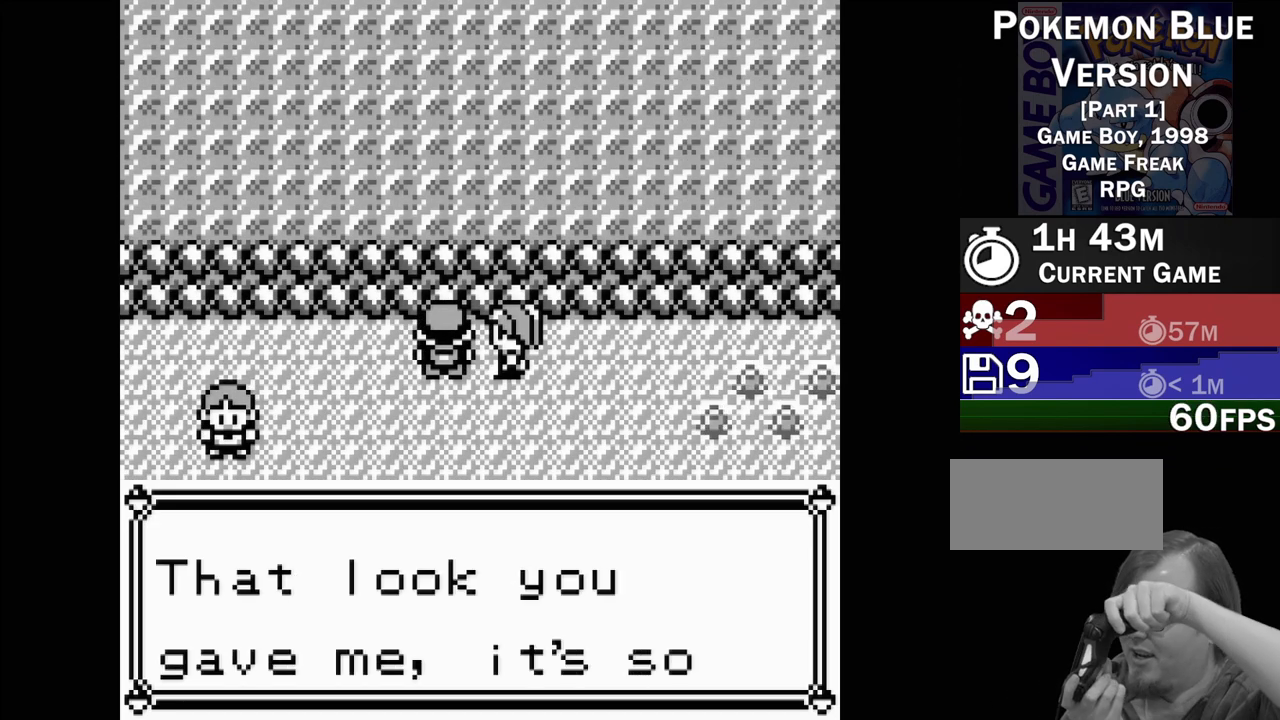
{"buttons": [], "events": []}
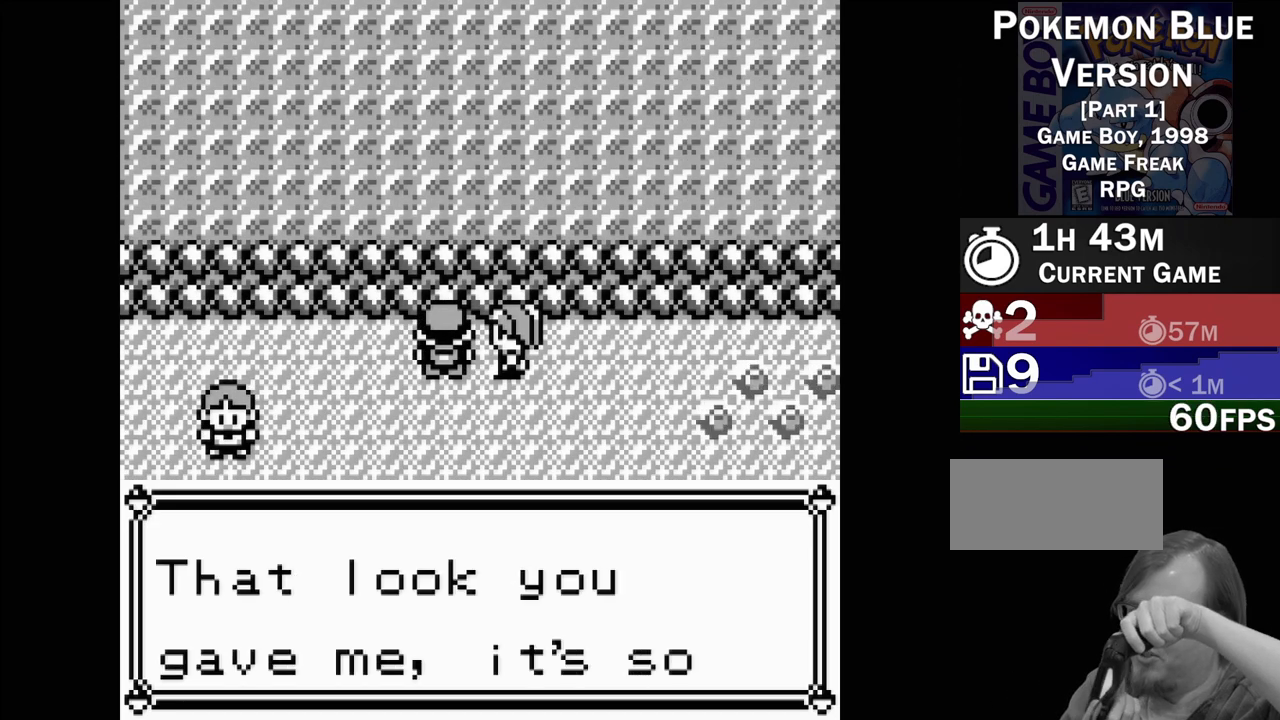
{"buttons": [], "events": []}
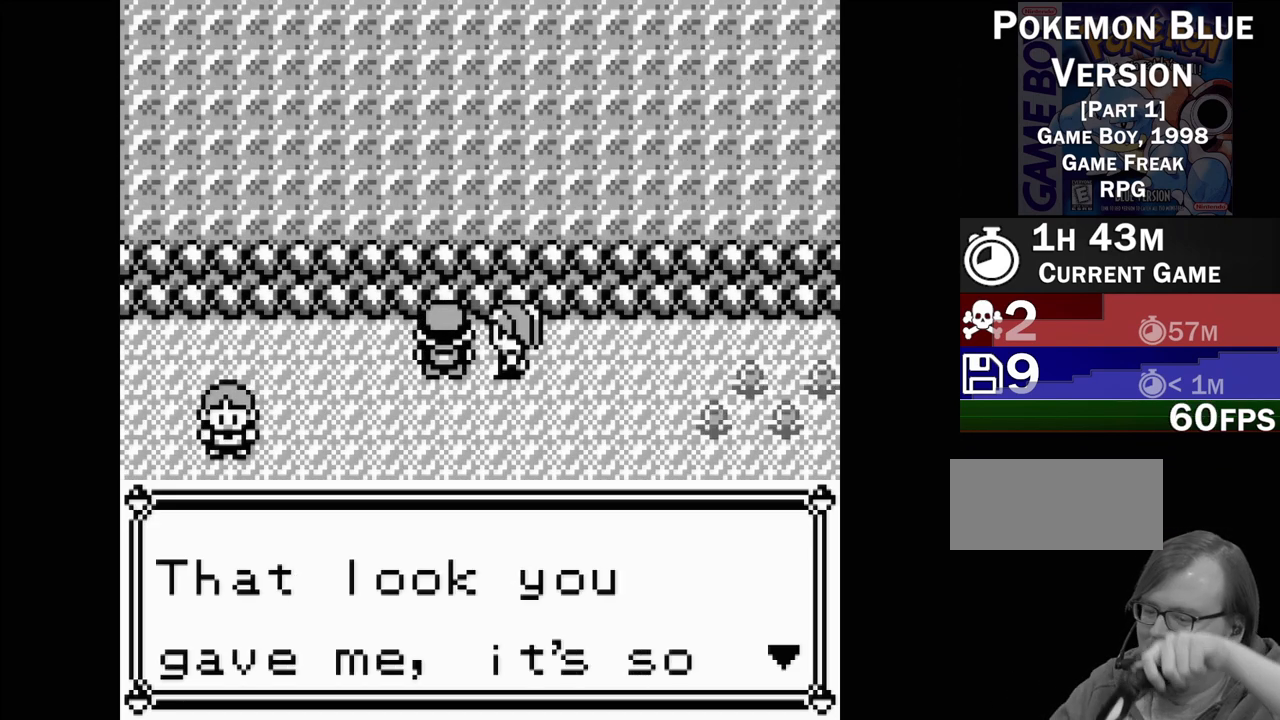
{"buttons": [], "events": []}
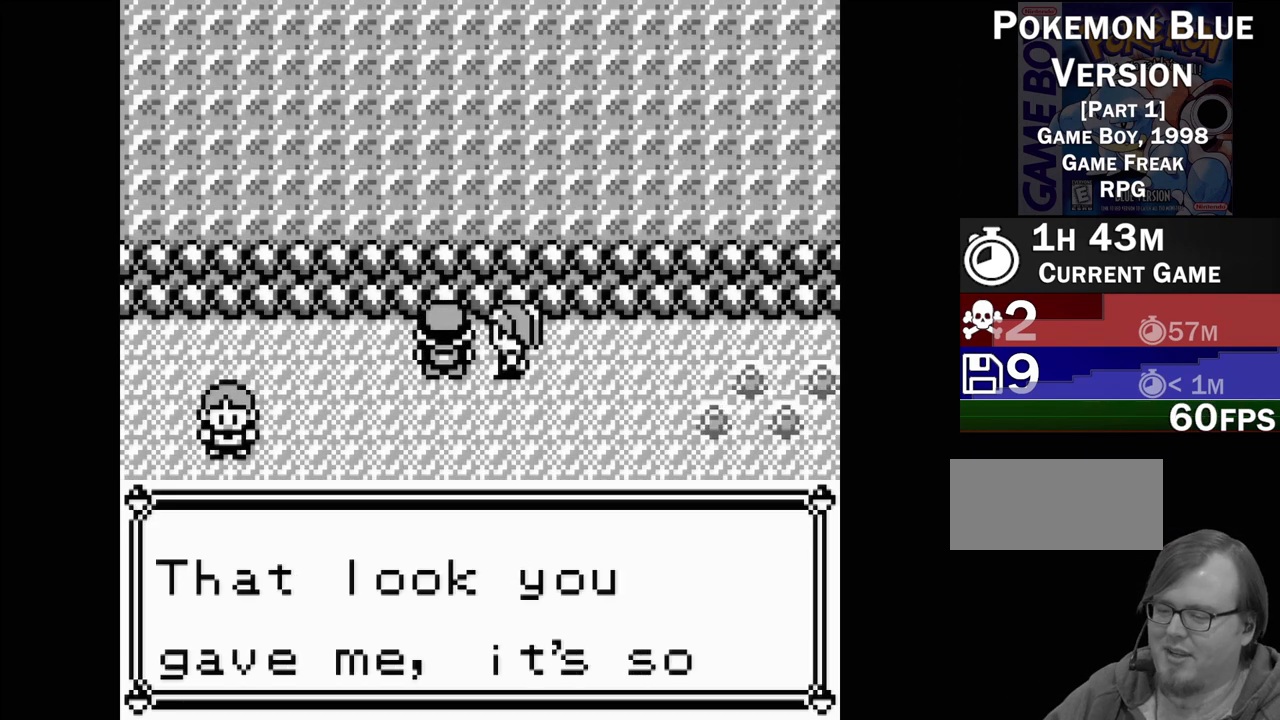
{"buttons": [], "events": []}
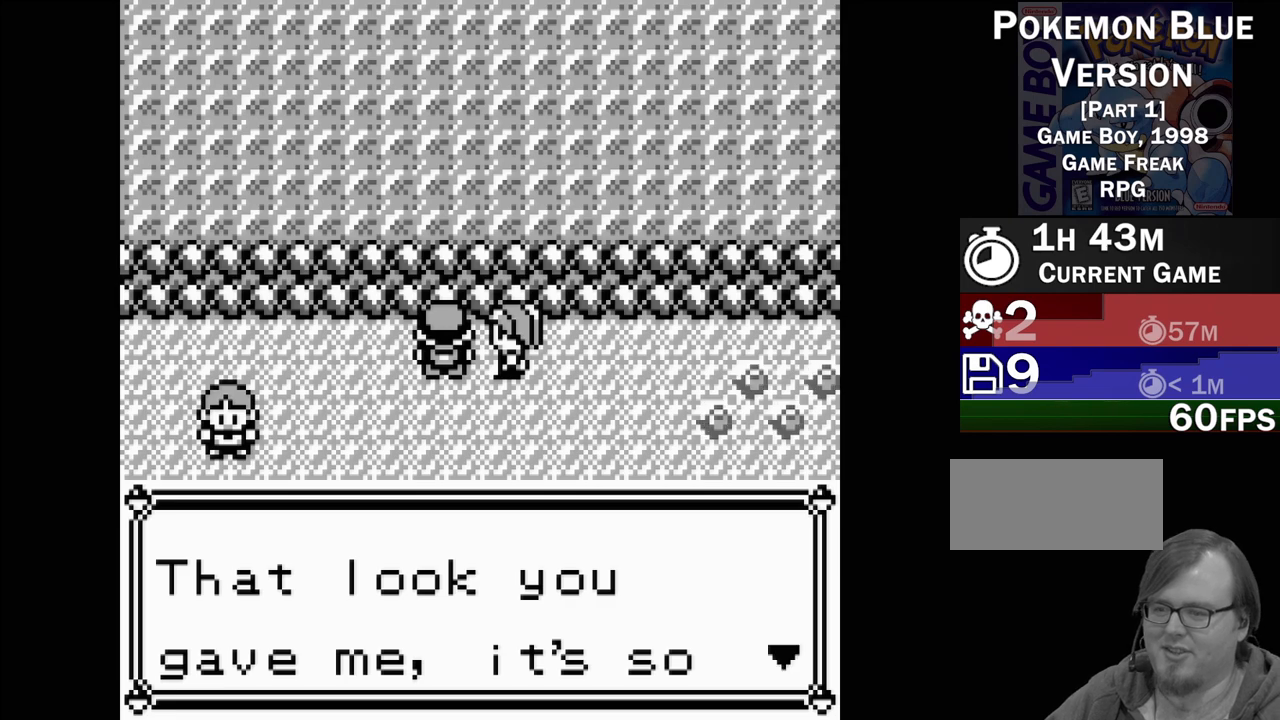
{"buttons": ["A"], "events": [[417, "A", "down"]]}
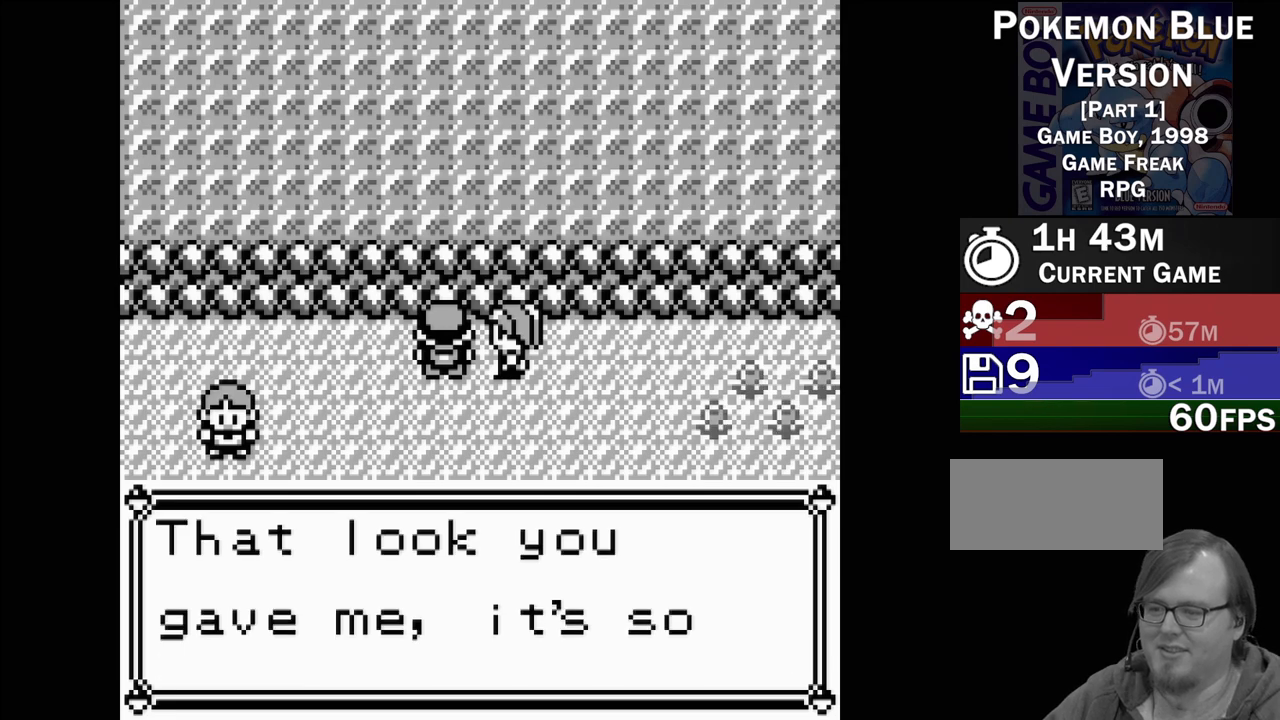
{"buttons": [], "events": [[33, "A", "up"]]}
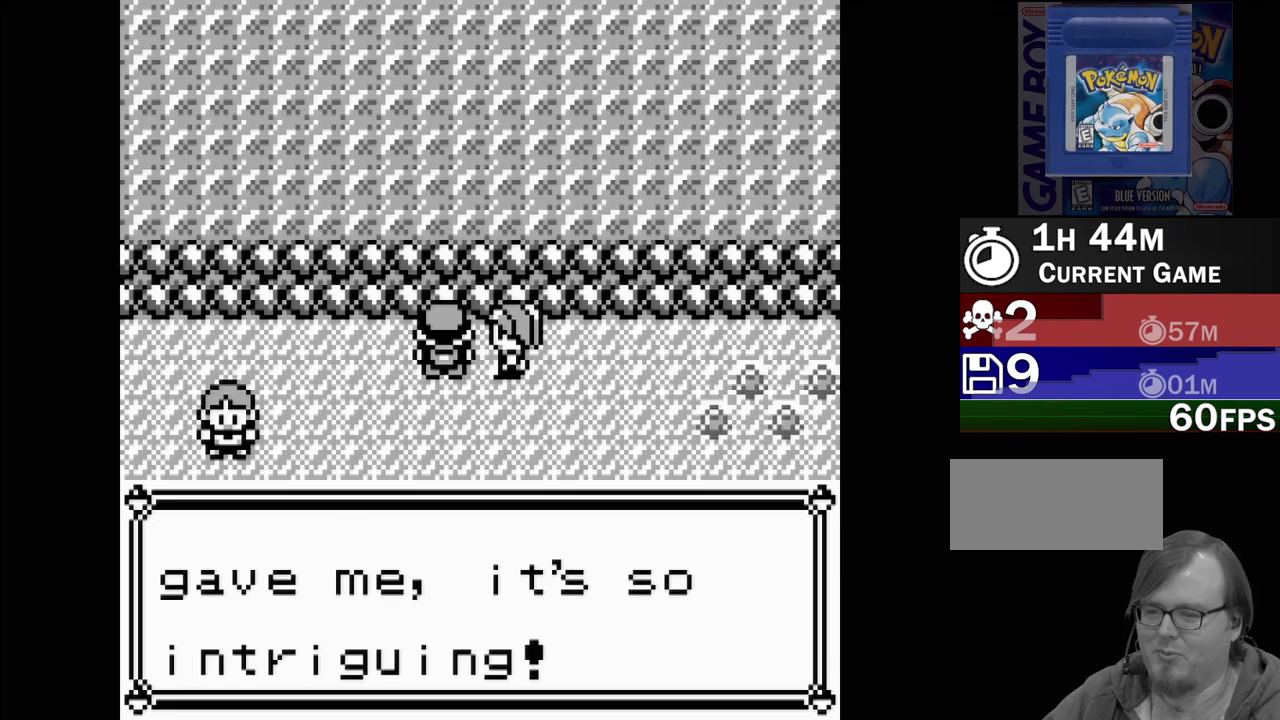
{"buttons": [], "events": []}
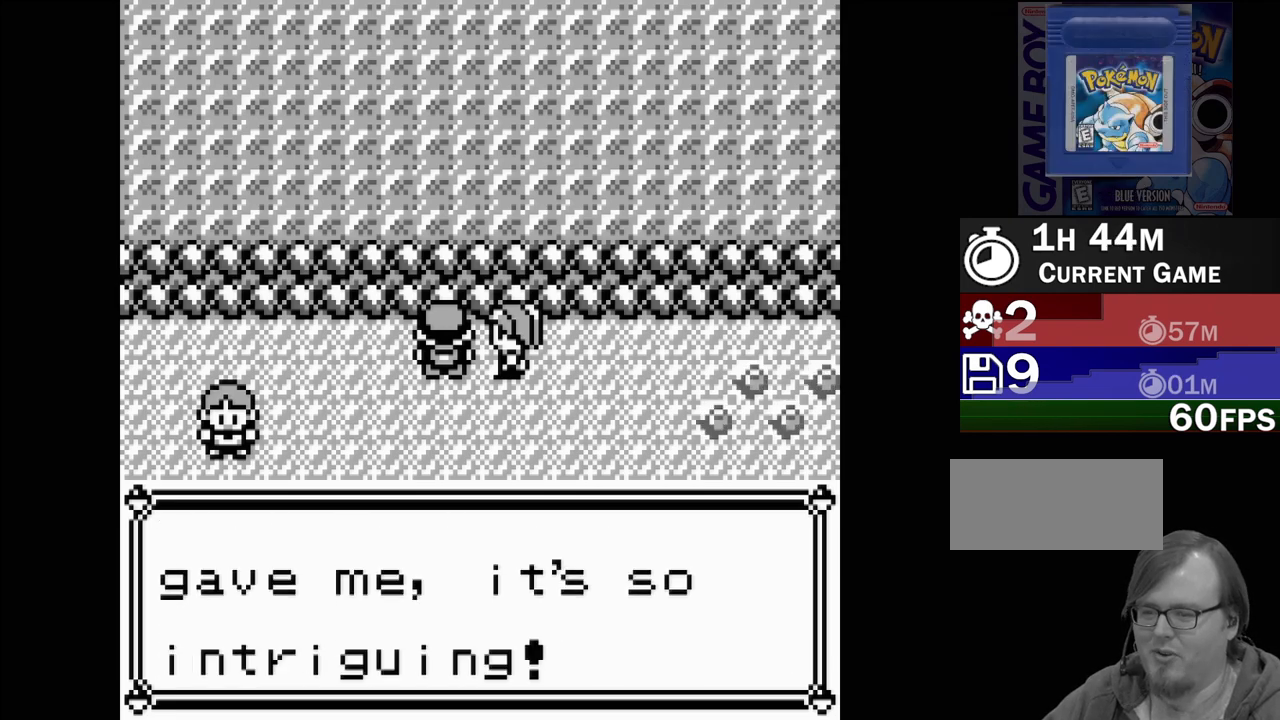
{"buttons": [], "events": []}
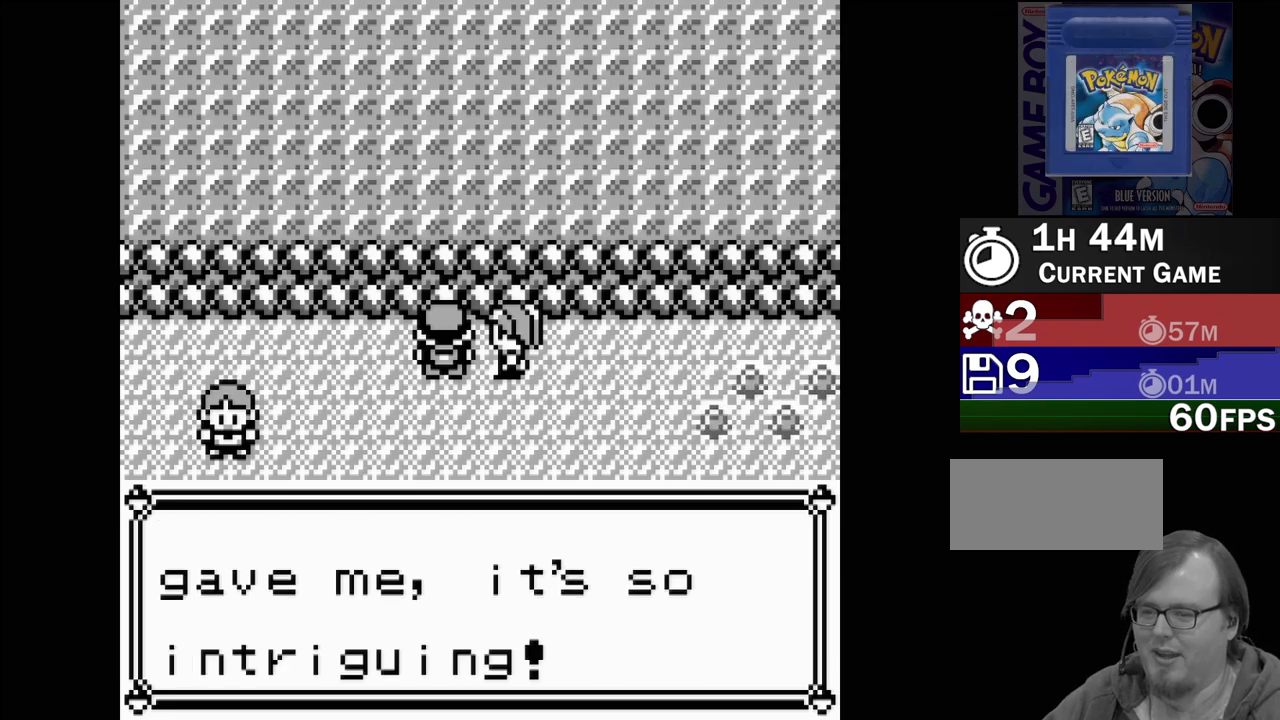
{"buttons": [], "events": []}
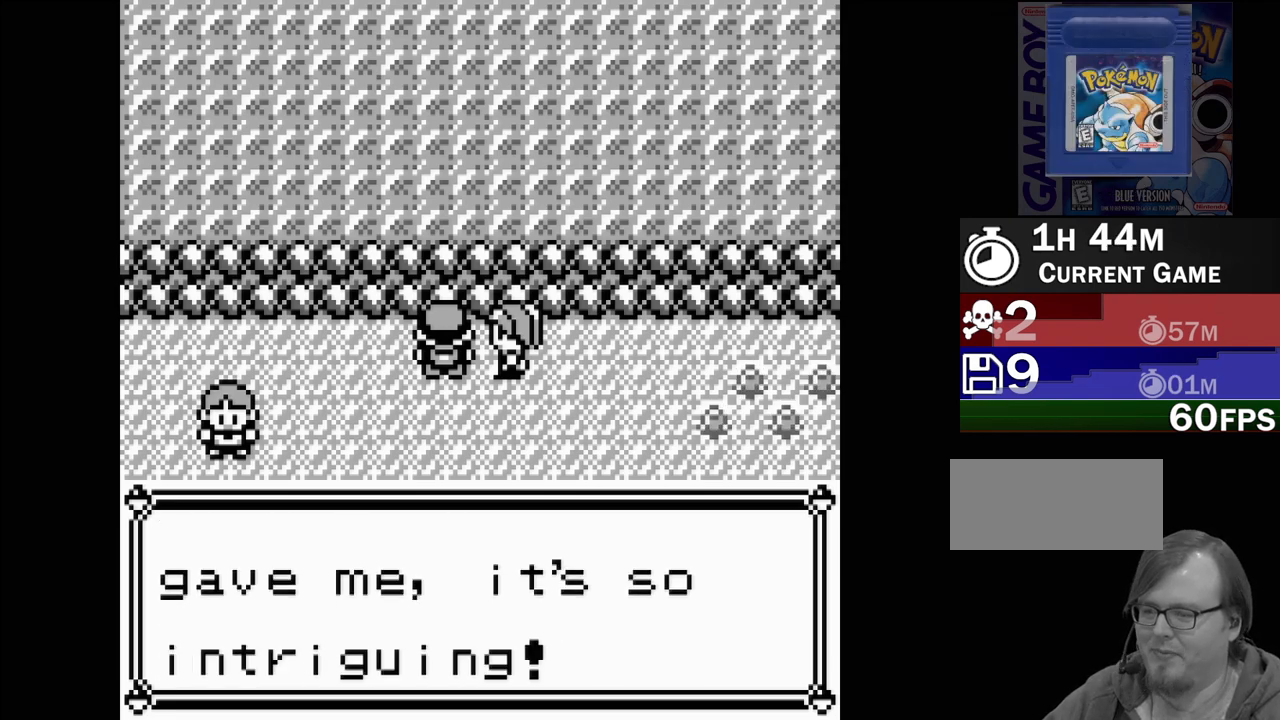
{"buttons": [], "events": []}
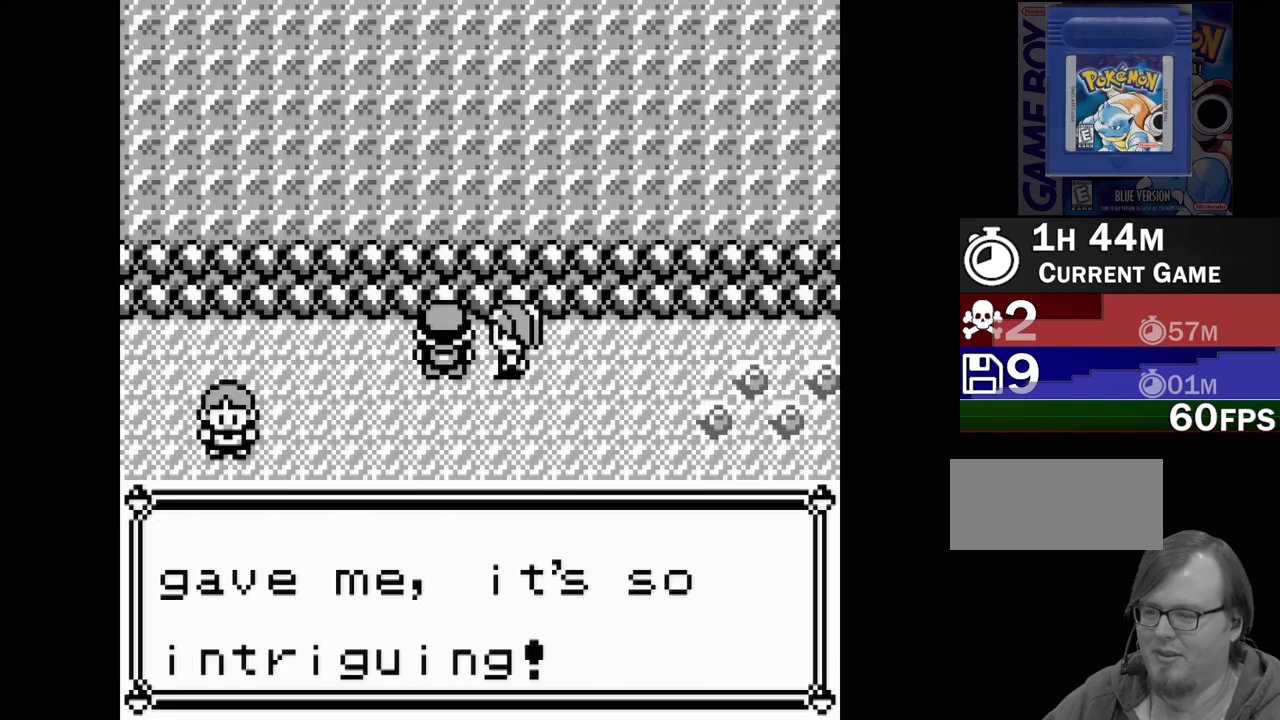
{"buttons": [], "events": [[283, "A", "down"], [317, "A", "up"]]}